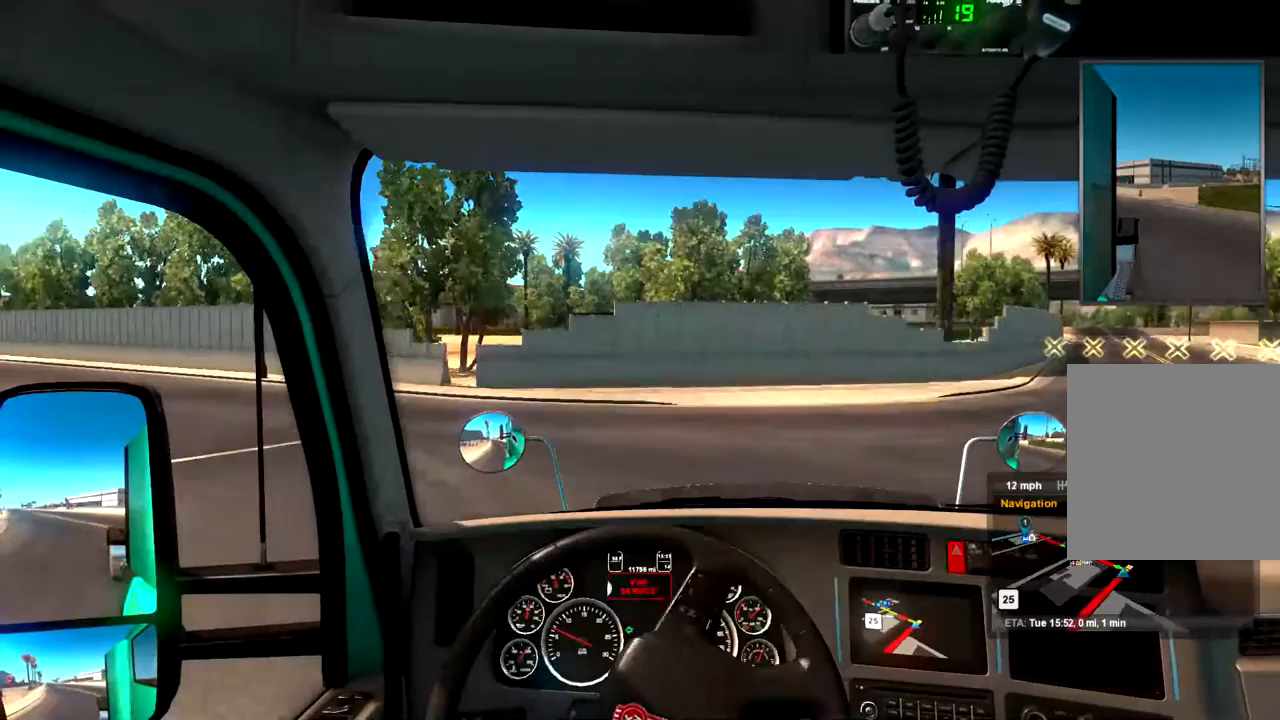
Gameplay with a controller (Xbox layout); each line is a JSON object with the inputs held at the frame after it. "events" lists button and stick changes between this image and that frame as [ms after this image, input, new state], when the widget could be followed in between.
{"buttons": [], "left_stick": "left", "right_stick": "center", "events": []}
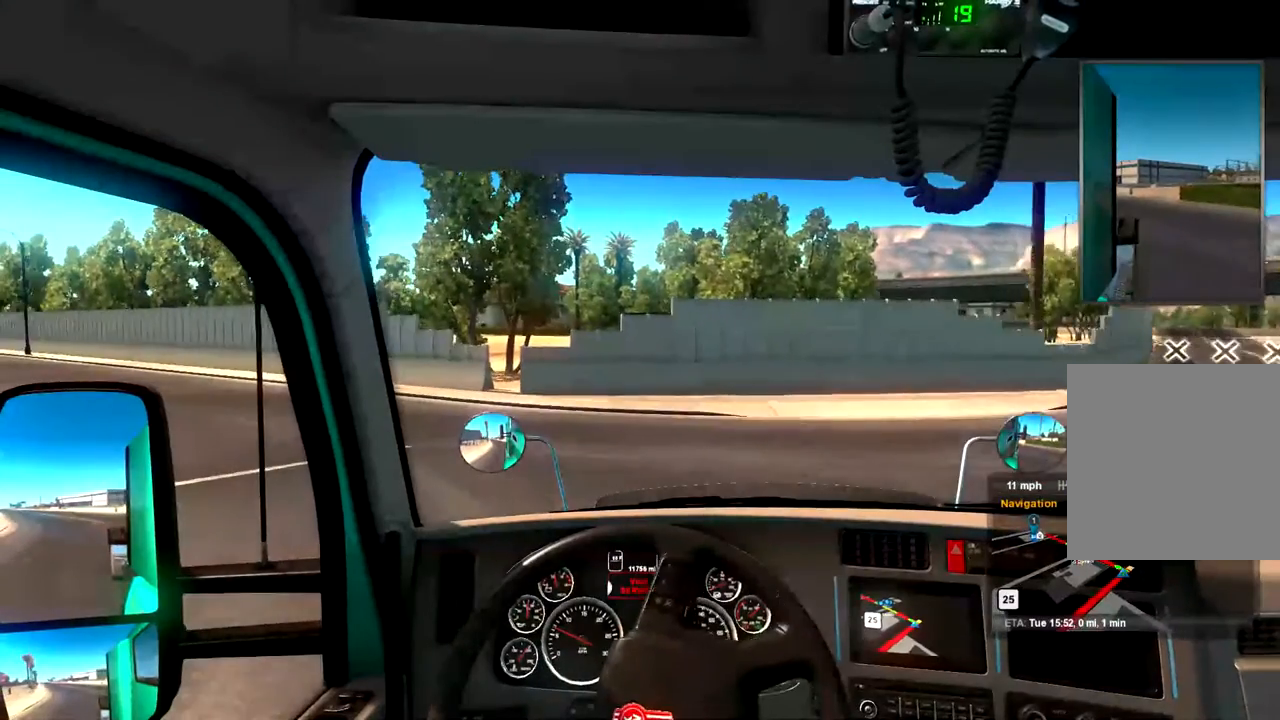
{"buttons": ["R2"], "left_stick": "left", "right_stick": "center", "events": [[400, "R2", "down"]]}
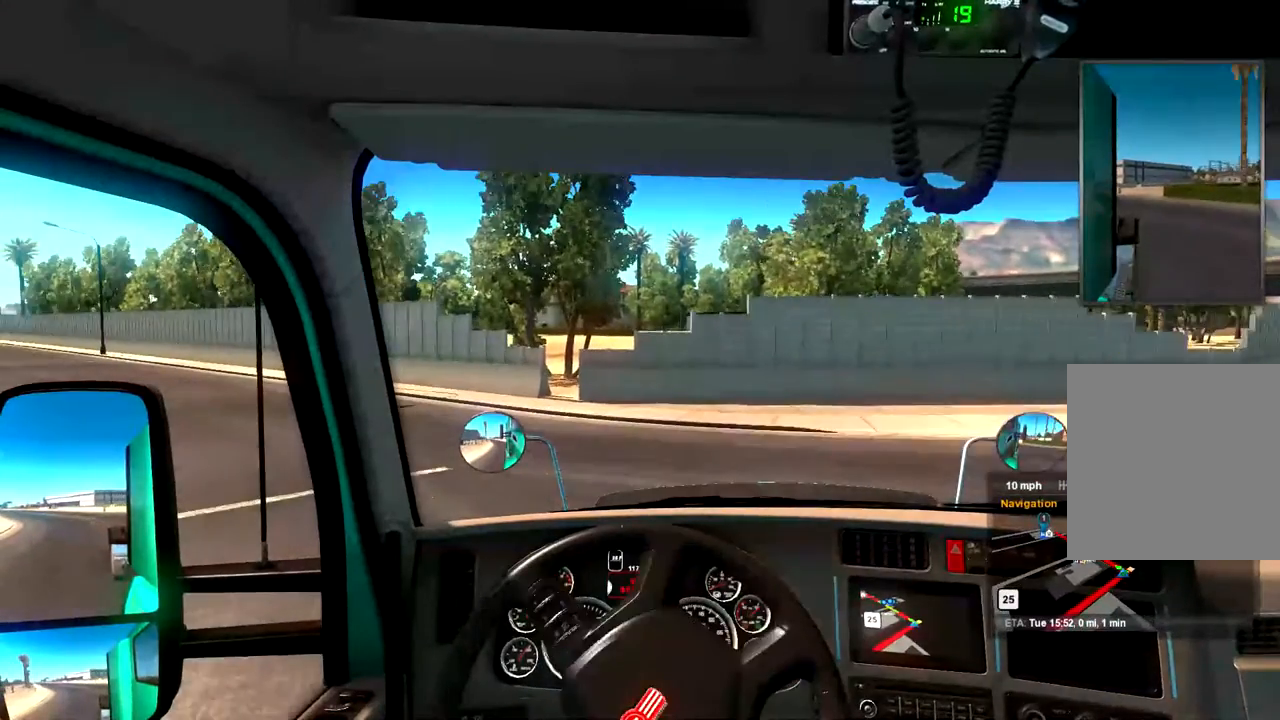
{"buttons": ["R2"], "left_stick": "left", "right_stick": "center", "events": [[100, "left_stick", "center"], [167, "left_stick", "left"]]}
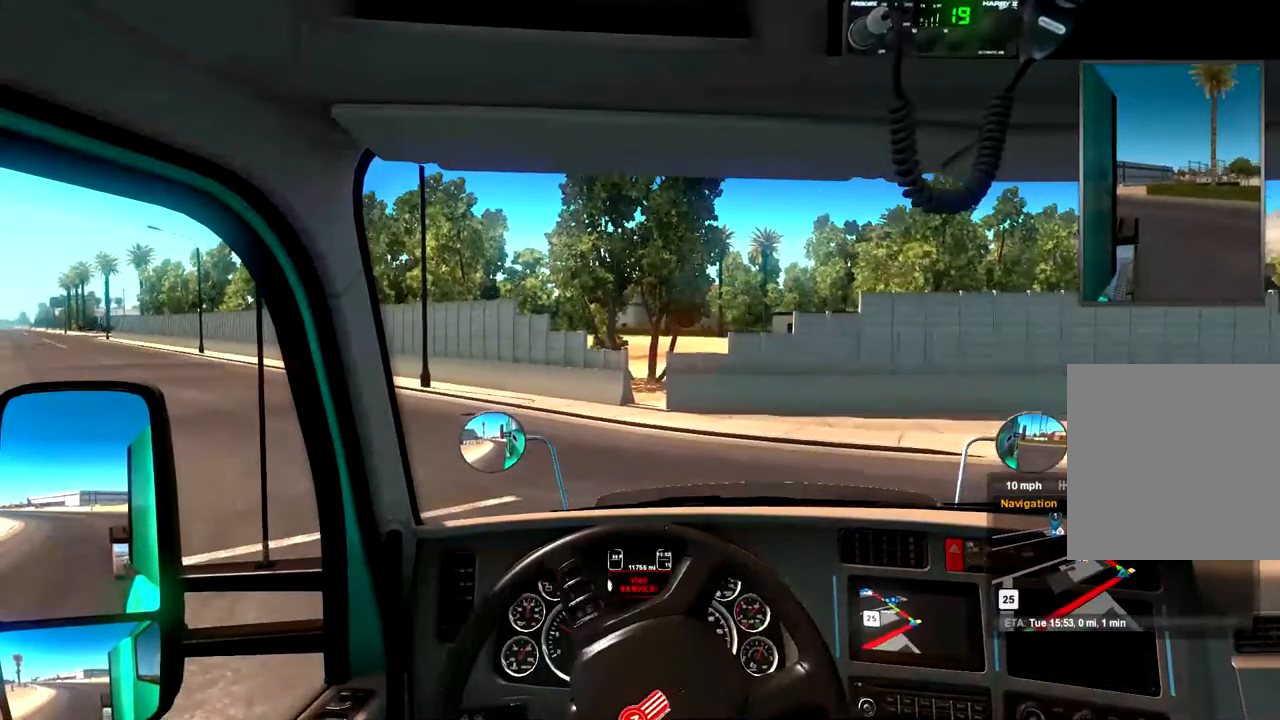
{"buttons": ["R2"], "left_stick": "left", "right_stick": "center", "events": []}
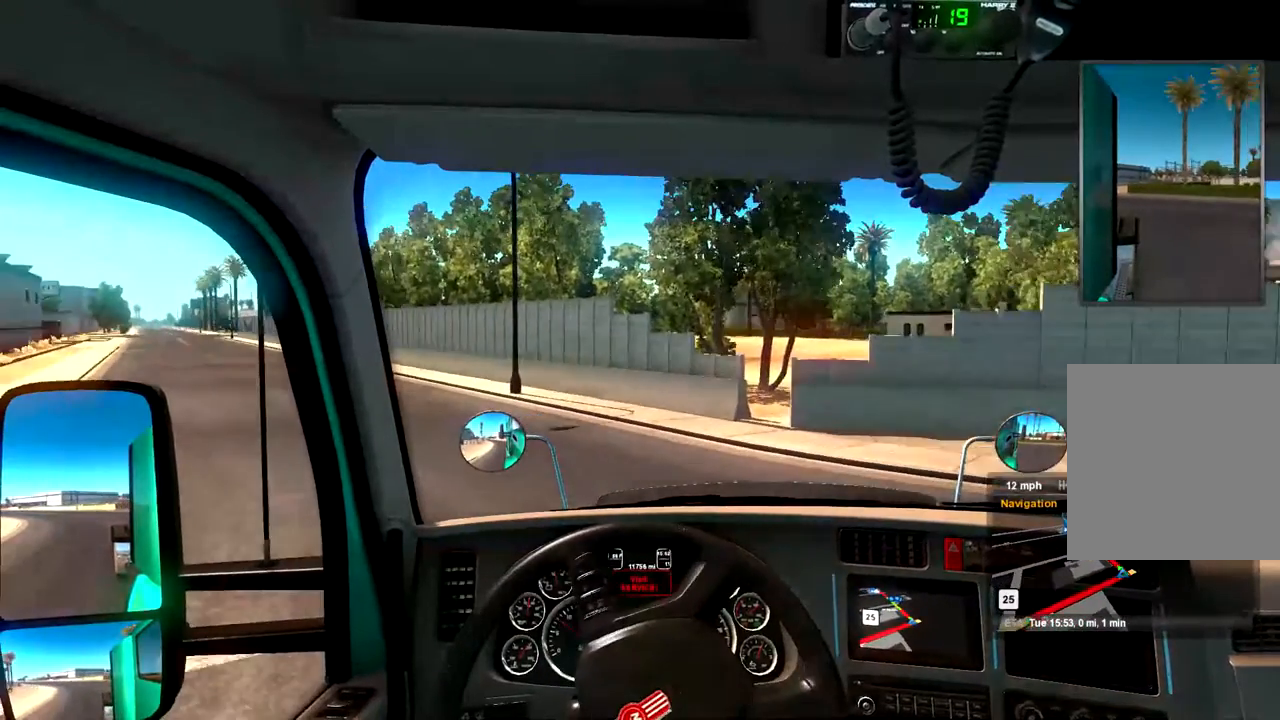
{"buttons": ["R2"], "left_stick": "left", "right_stick": "center", "events": []}
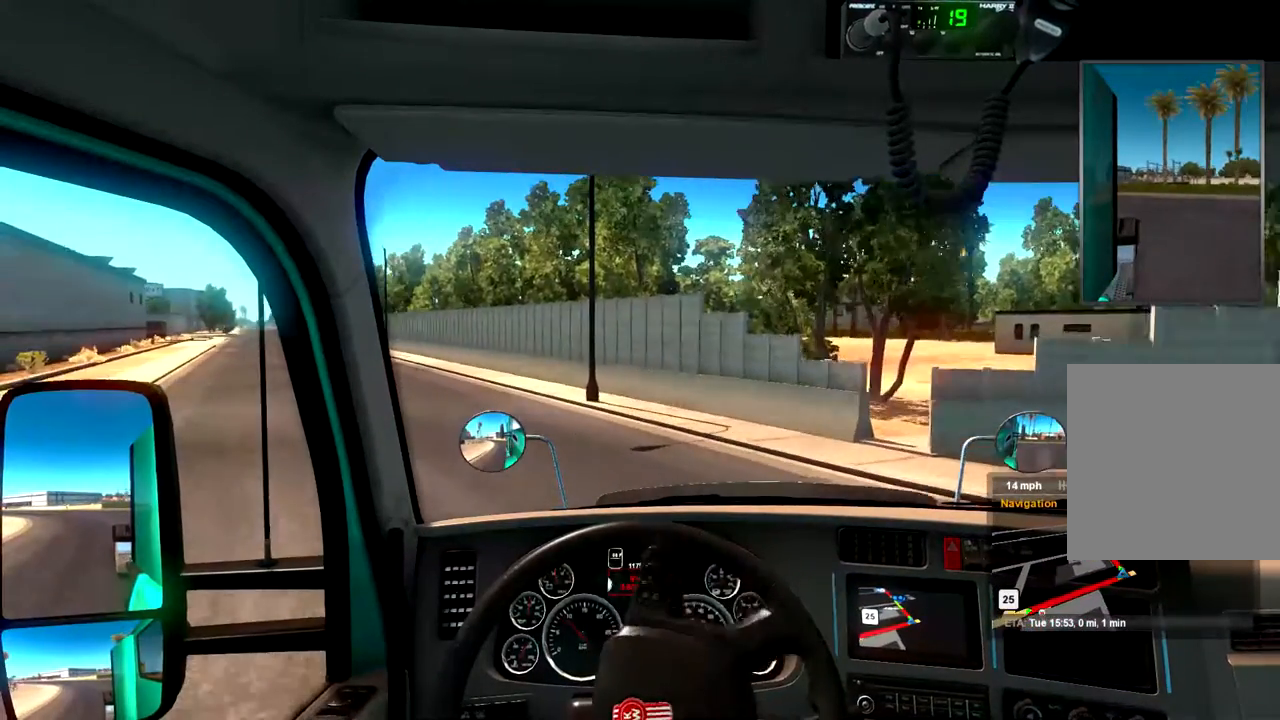
{"buttons": ["R2"], "left_stick": "left", "right_stick": "center", "events": []}
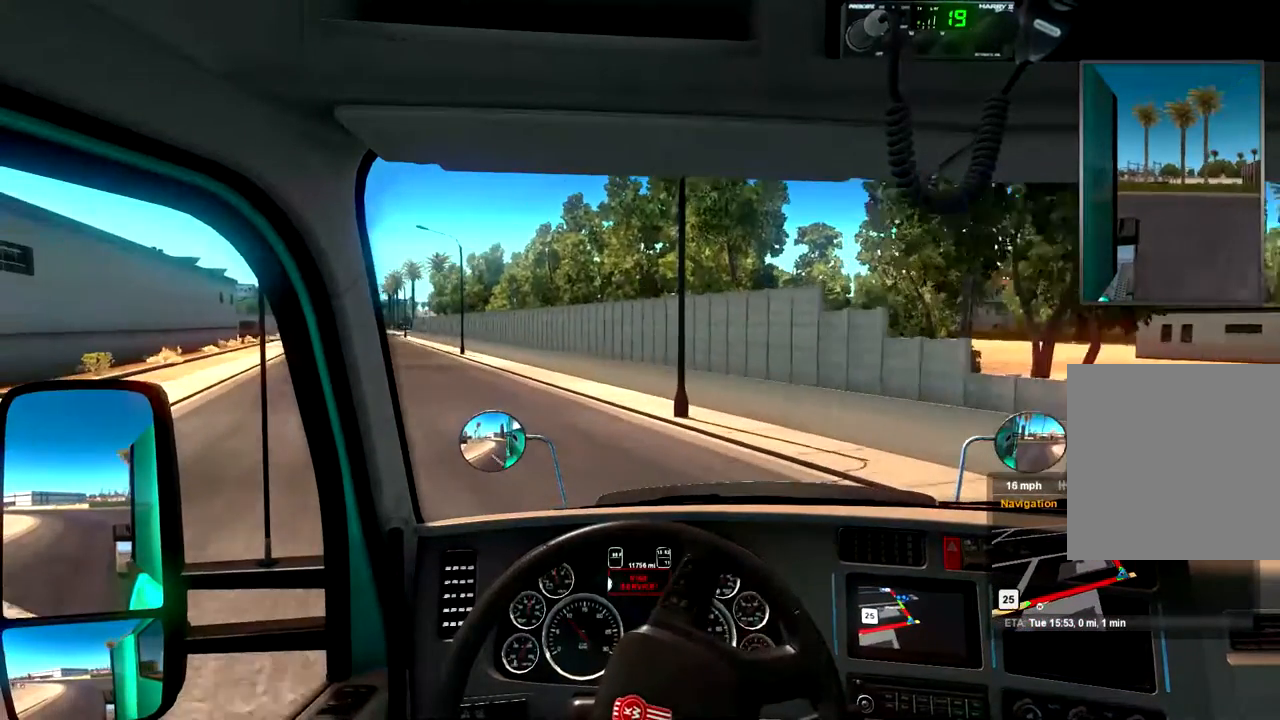
{"buttons": ["R2"], "left_stick": "left", "right_stick": "center", "events": []}
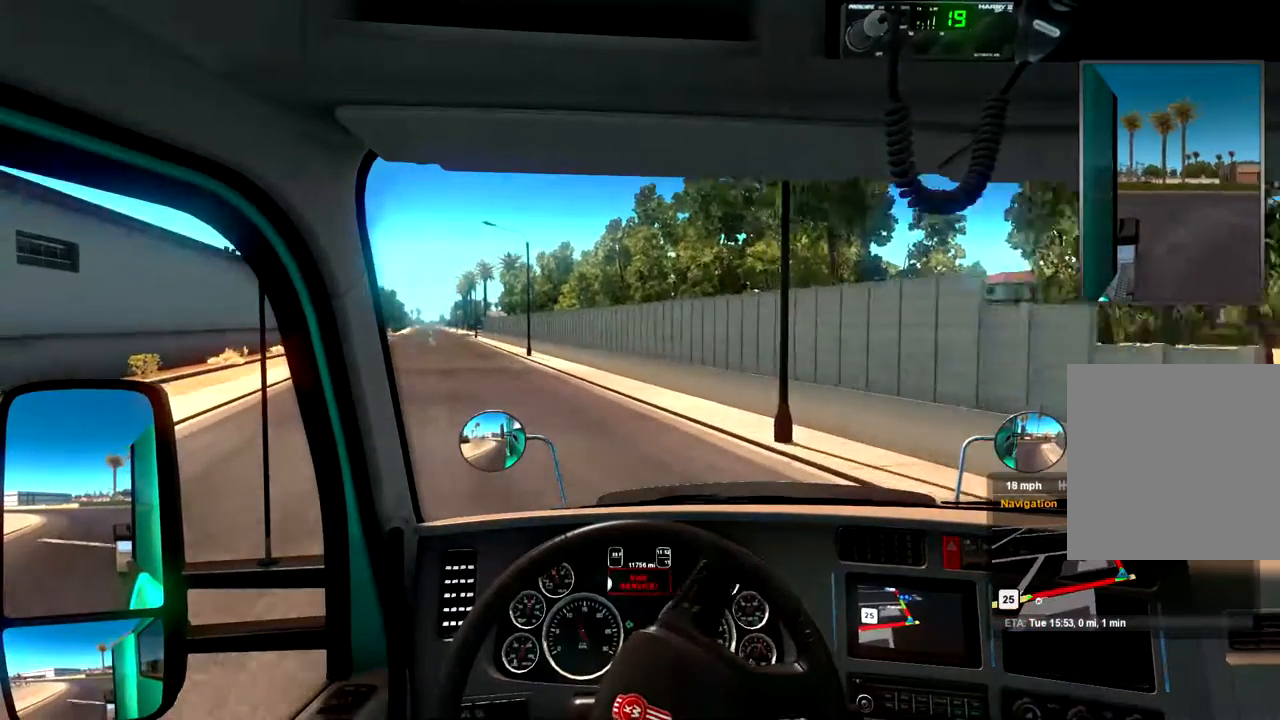
{"buttons": ["R2"], "left_stick": "left", "right_stick": "center", "events": [[400, "left_stick", "center"], [500, "left_stick", "left"]]}
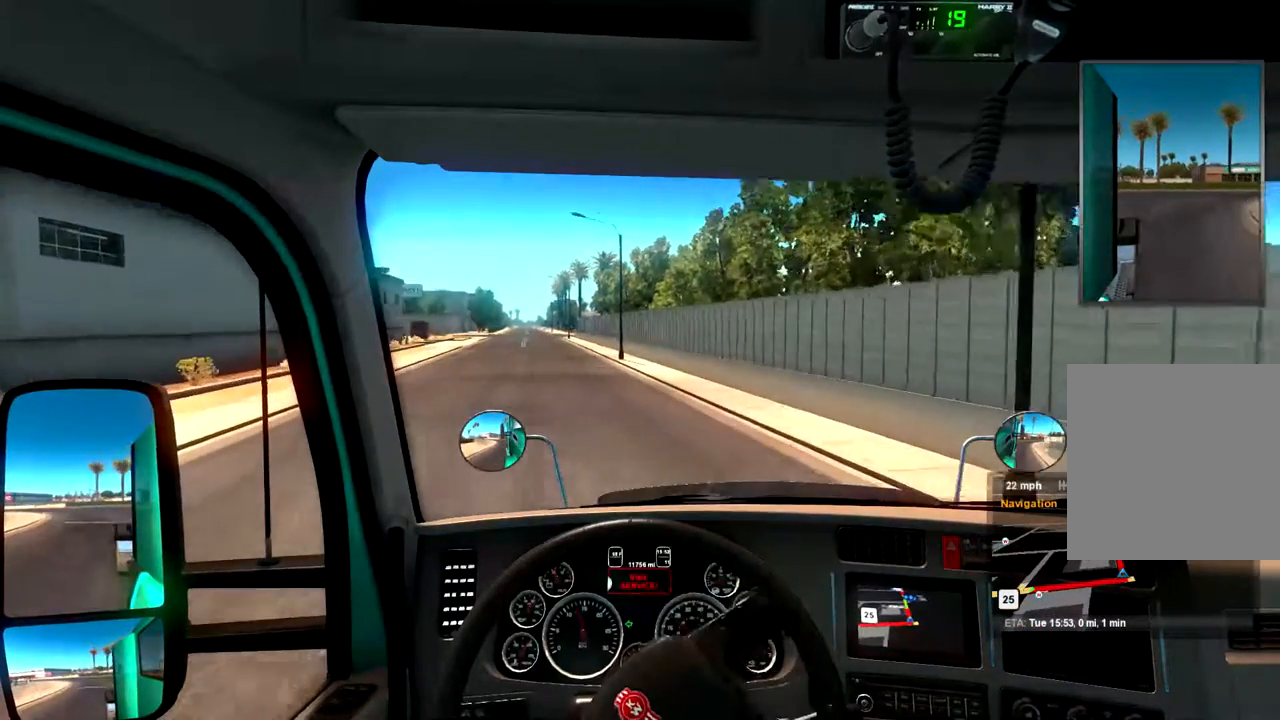
{"buttons": ["R2"], "left_stick": "center", "right_stick": "center", "events": [[433, "left_stick", "center"]]}
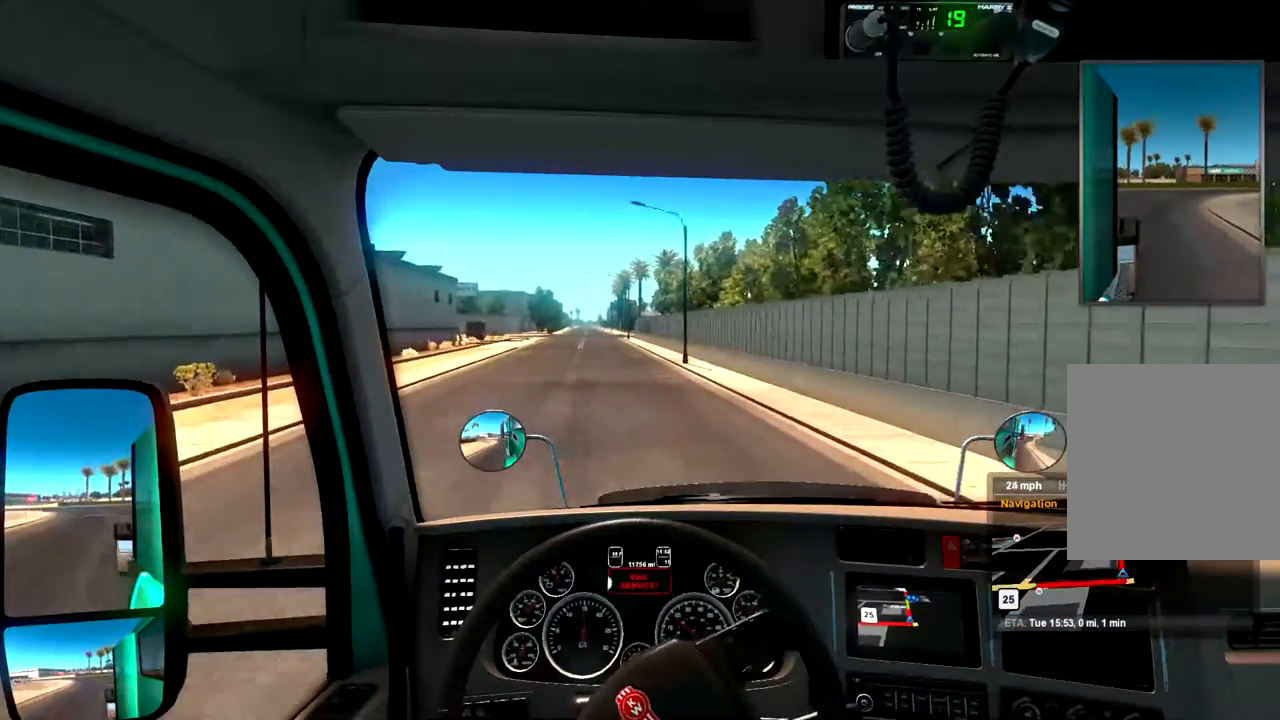
{"buttons": ["R2"], "left_stick": "center", "right_stick": "center", "events": [[267, "left_stick", "right"], [467, "left_stick", "center"]]}
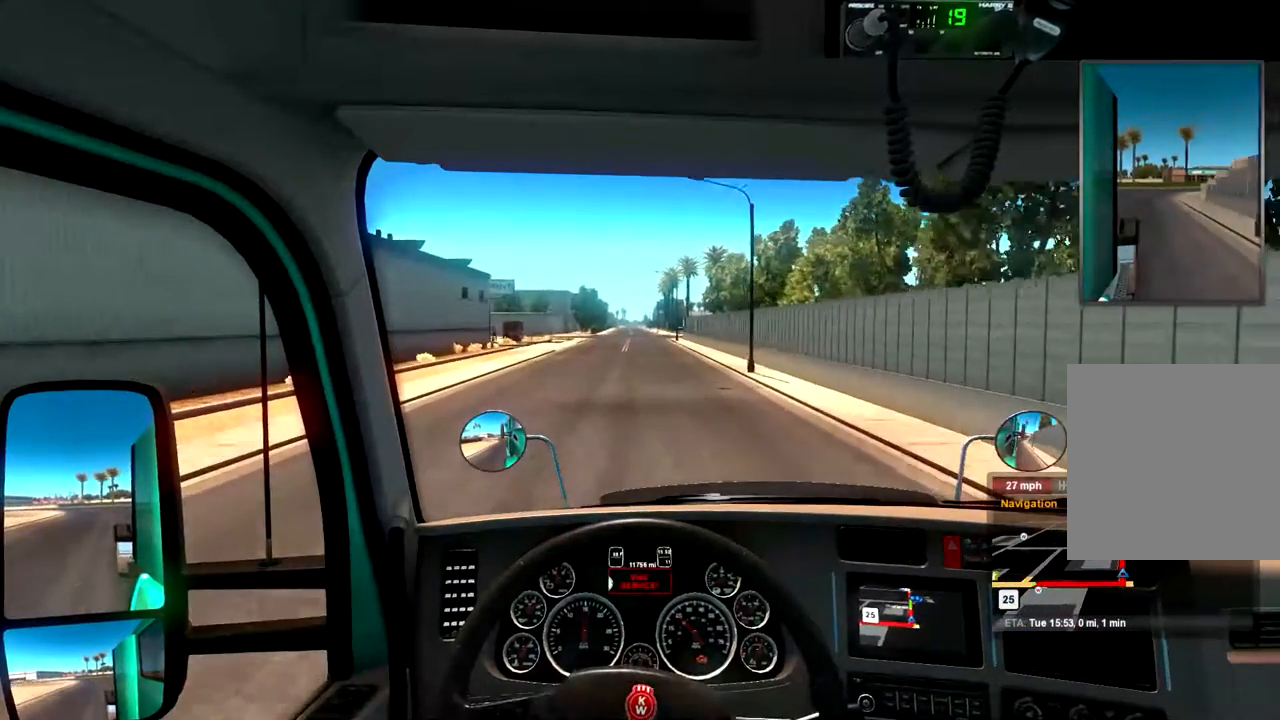
{"buttons": ["R2"], "left_stick": "center", "right_stick": "center", "events": []}
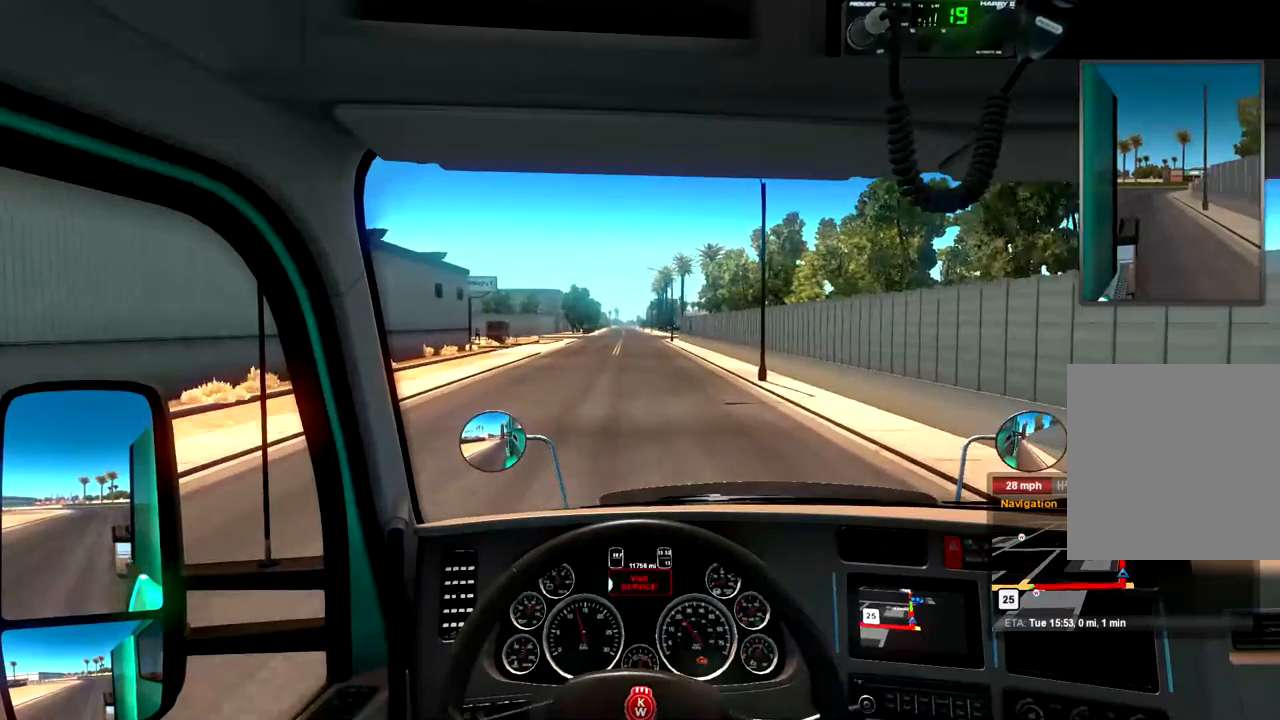
{"buttons": ["R2"], "left_stick": "center", "right_stick": "center", "events": [[200, "left_stick", "left"], [333, "left_stick", "center"]]}
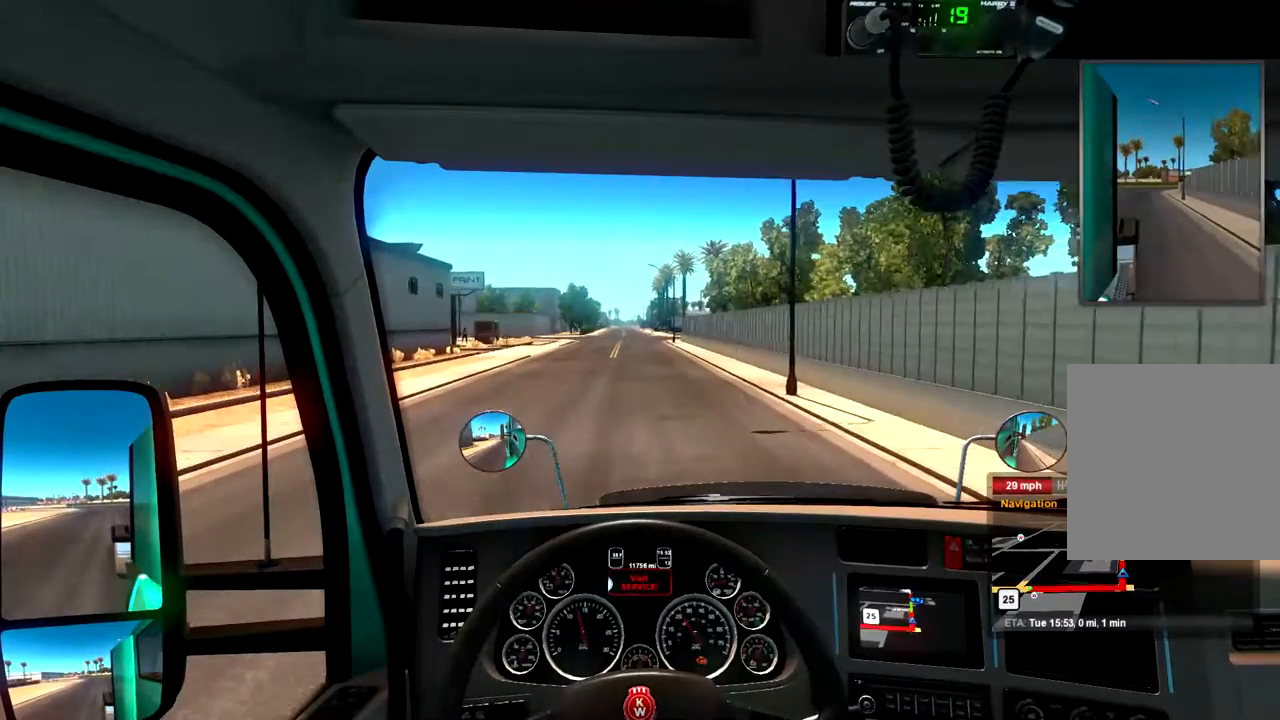
{"buttons": ["R2"], "left_stick": "center", "right_stick": "center", "events": []}
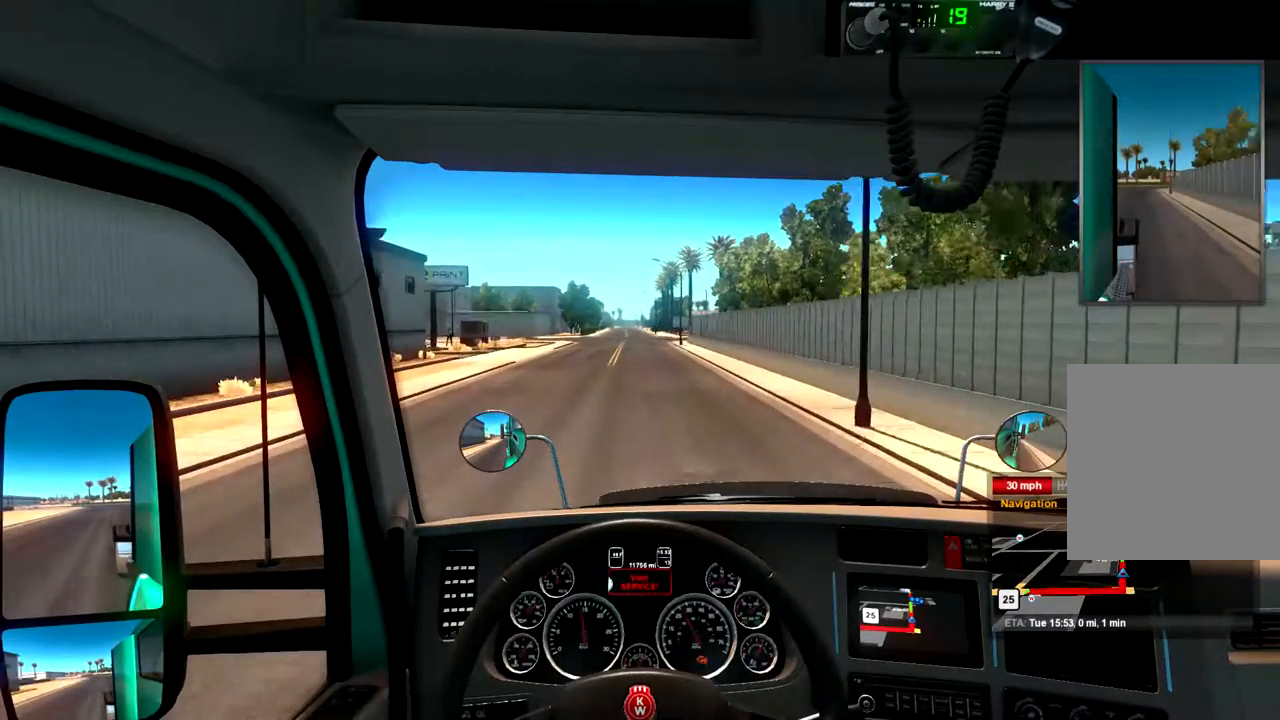
{"buttons": ["R2"], "left_stick": "center", "right_stick": "center", "events": [[433, "left_stick", "left"], [500, "left_stick", "center"]]}
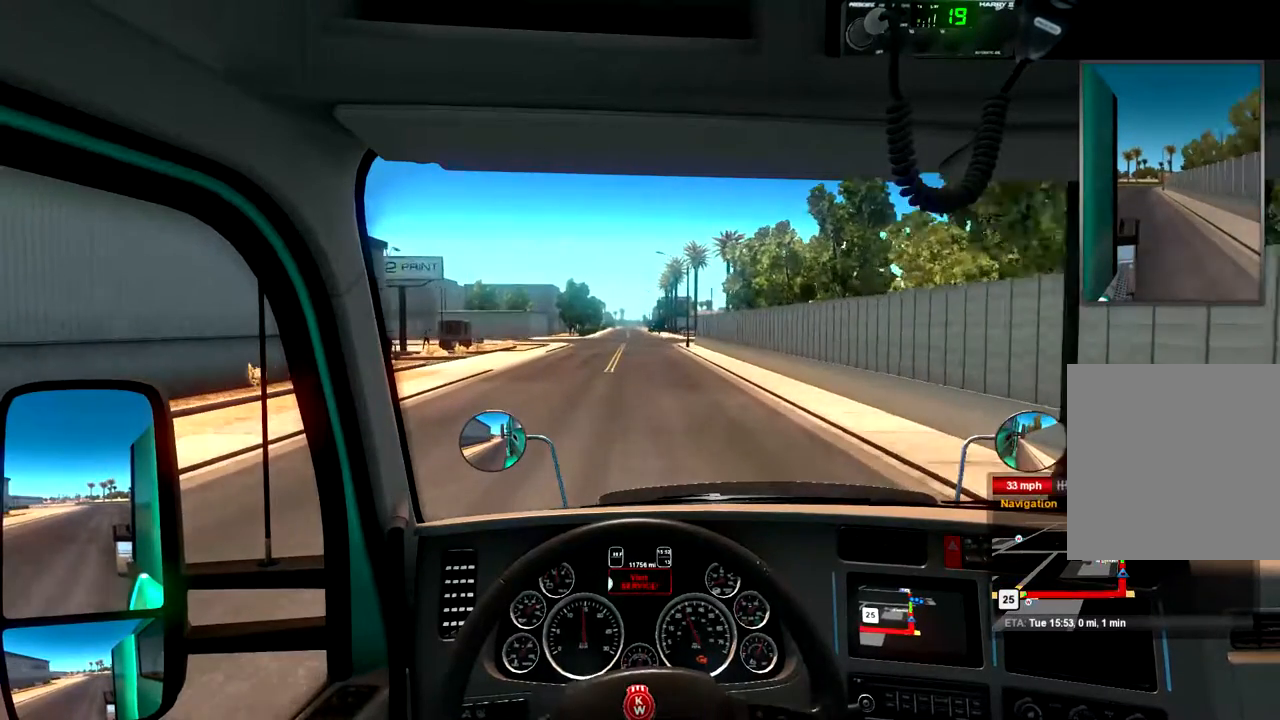
{"buttons": ["R2"], "left_stick": "center", "right_stick": "center", "events": []}
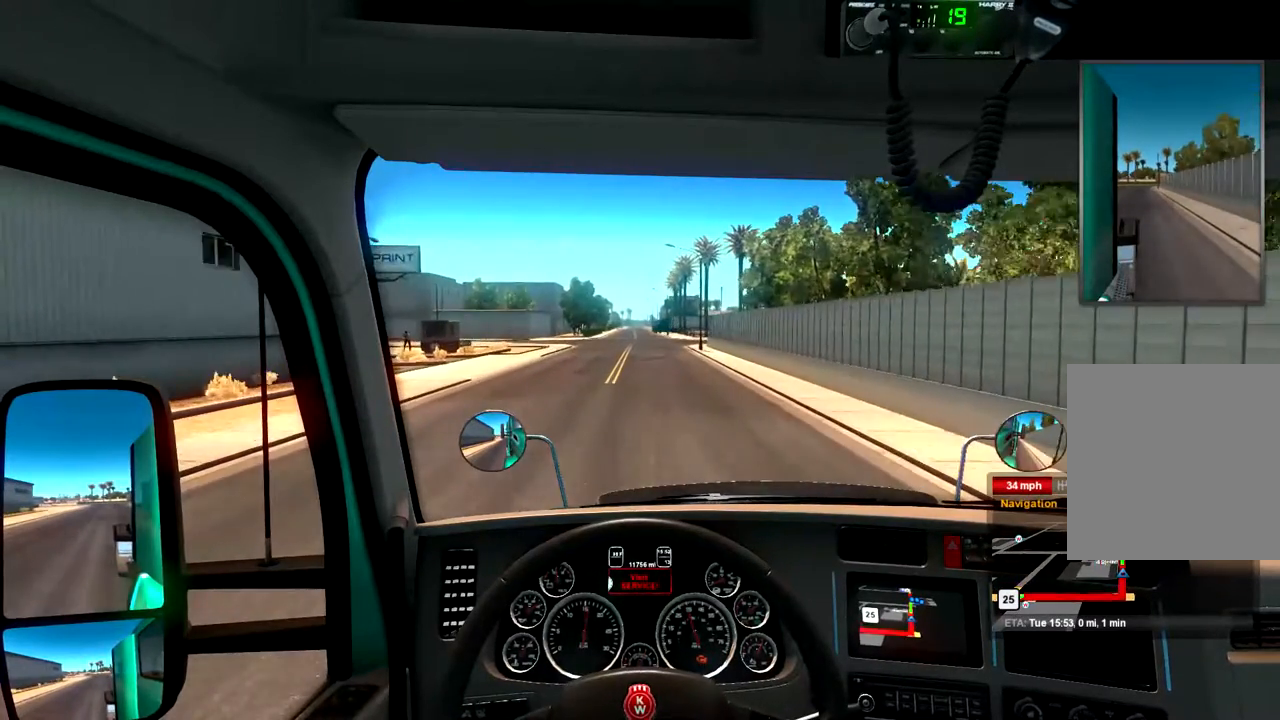
{"buttons": ["R2"], "left_stick": "center", "right_stick": "center", "events": []}
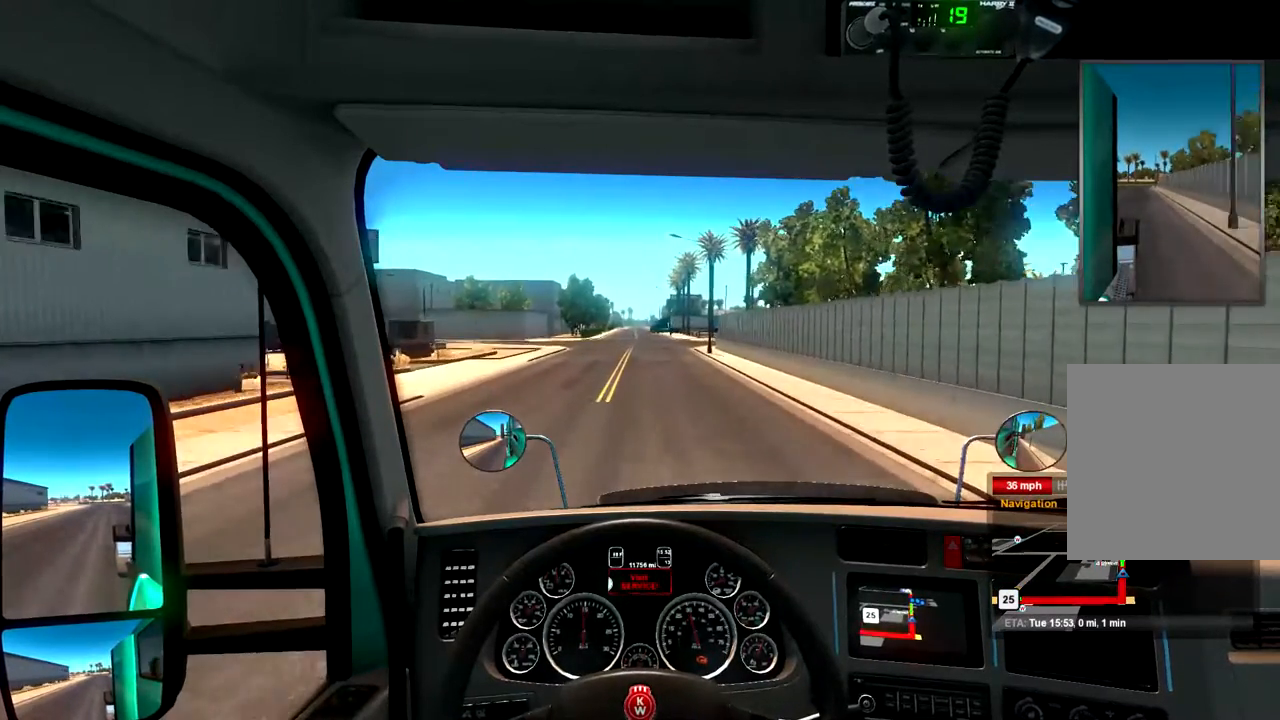
{"buttons": ["R2"], "left_stick": "center", "right_stick": "center", "events": []}
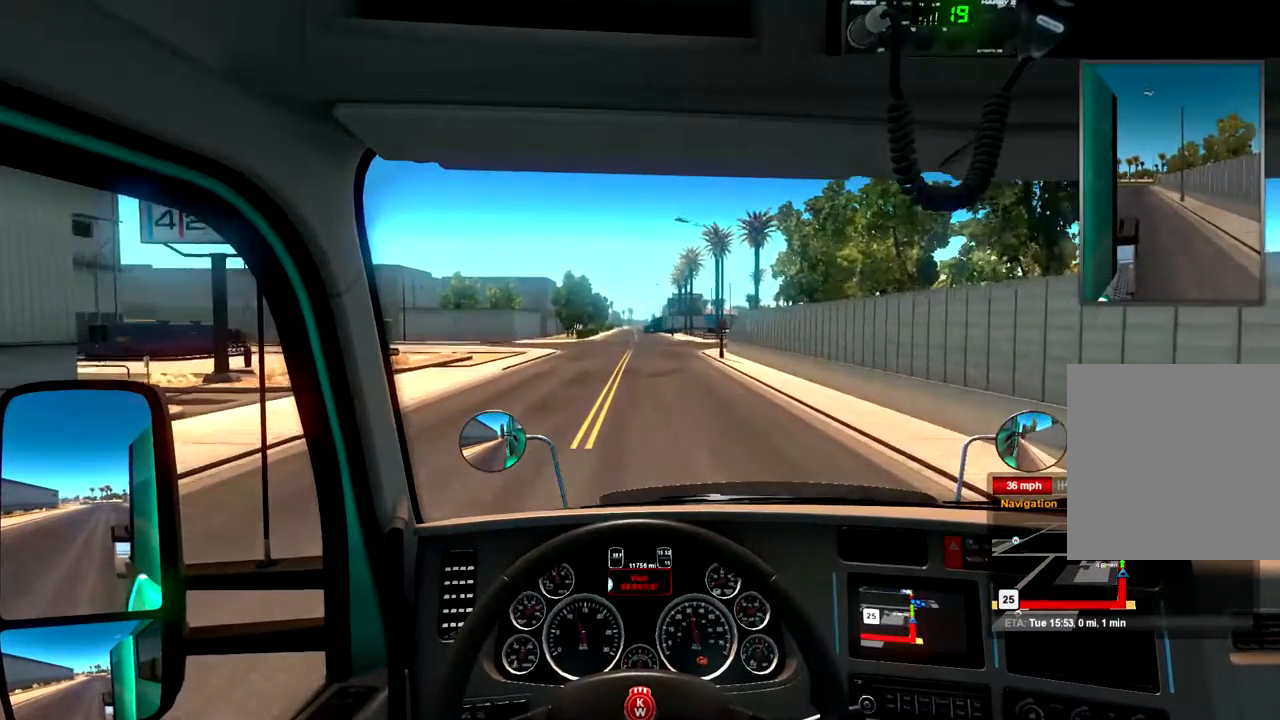
{"buttons": ["R2"], "left_stick": "center", "right_stick": "center", "events": []}
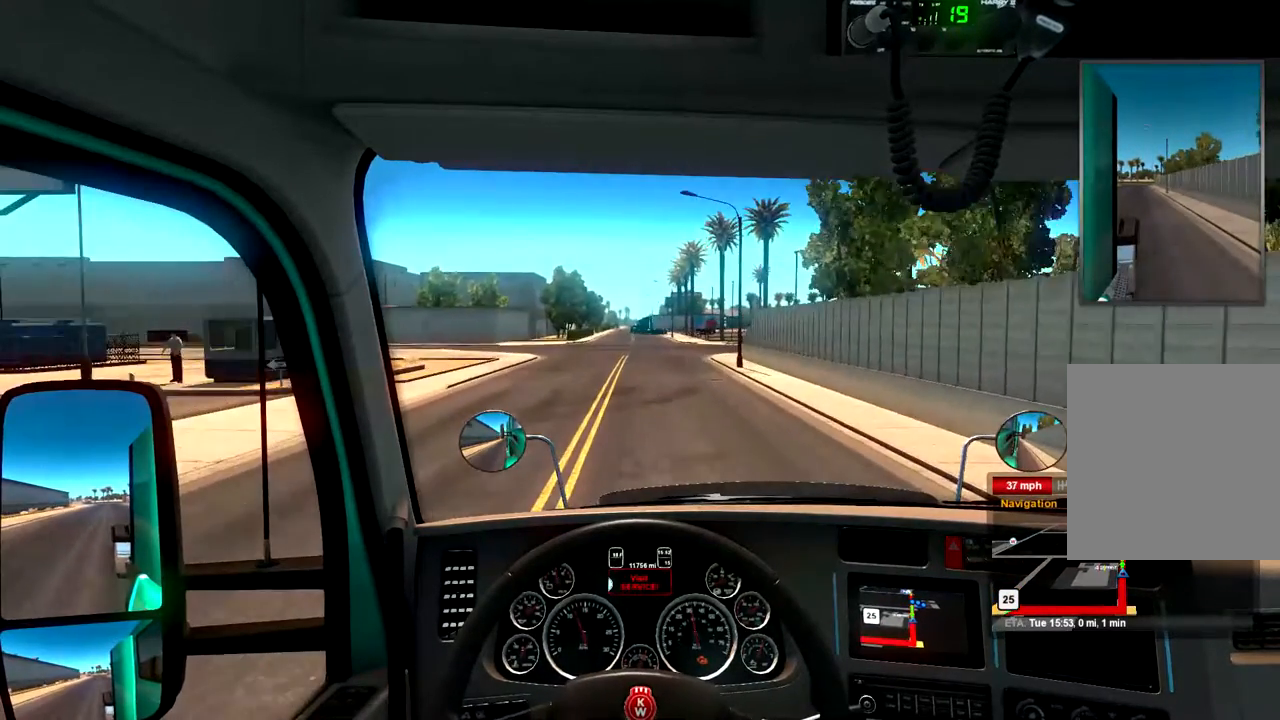
{"buttons": ["R2"], "left_stick": "center", "right_stick": "center", "events": []}
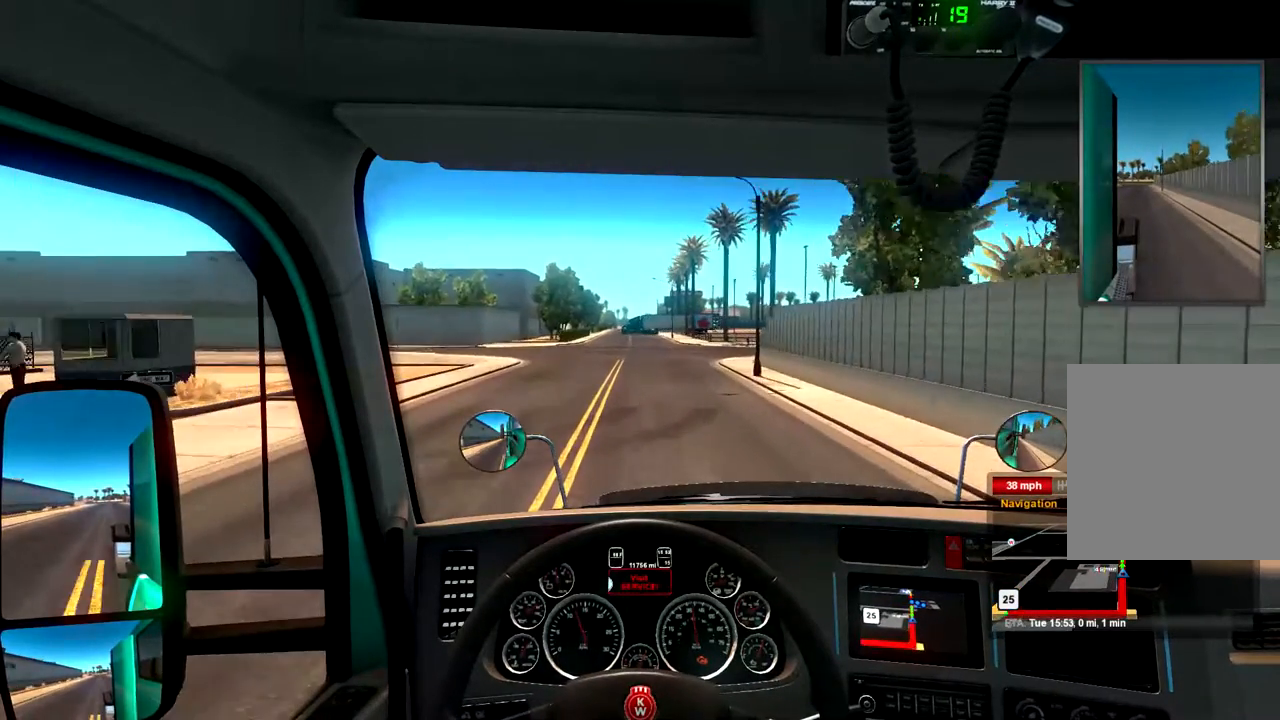
{"buttons": ["R2"], "left_stick": "center", "right_stick": "center", "events": []}
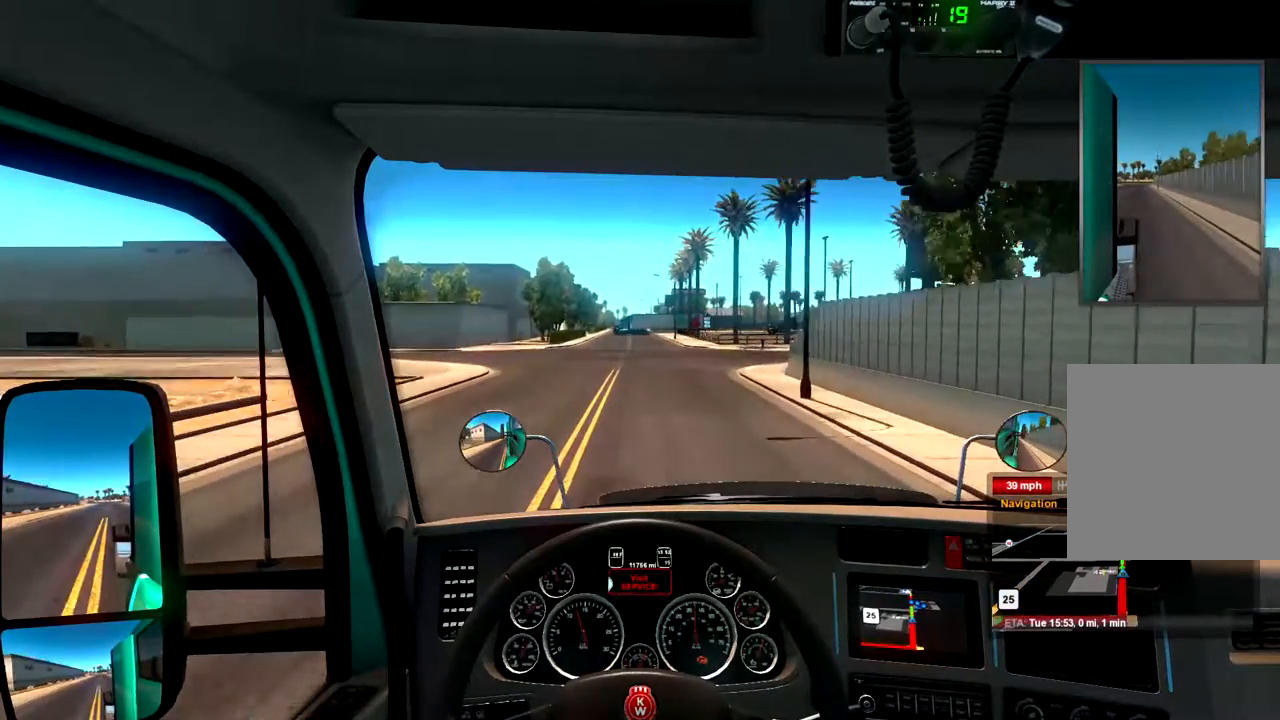
{"buttons": [], "left_stick": "center", "right_stick": "center", "events": [[133, "R2", "up"]]}
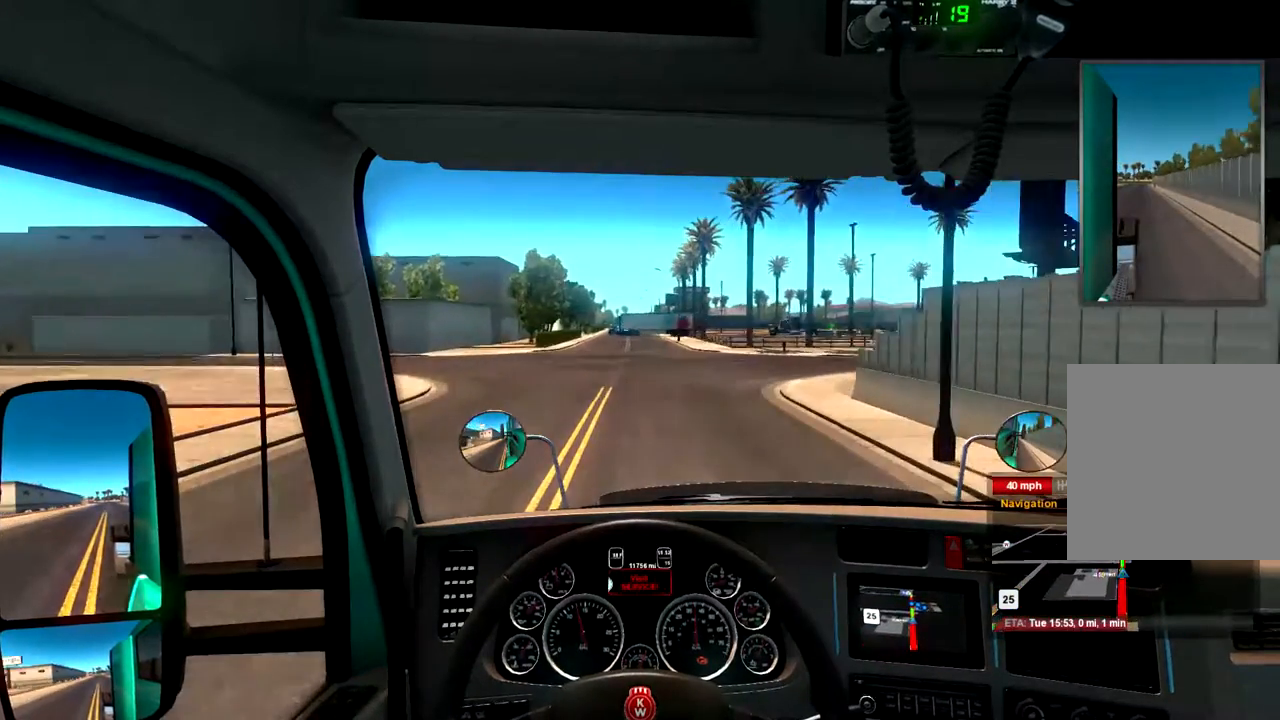
{"buttons": [], "left_stick": "center", "right_stick": "center", "events": []}
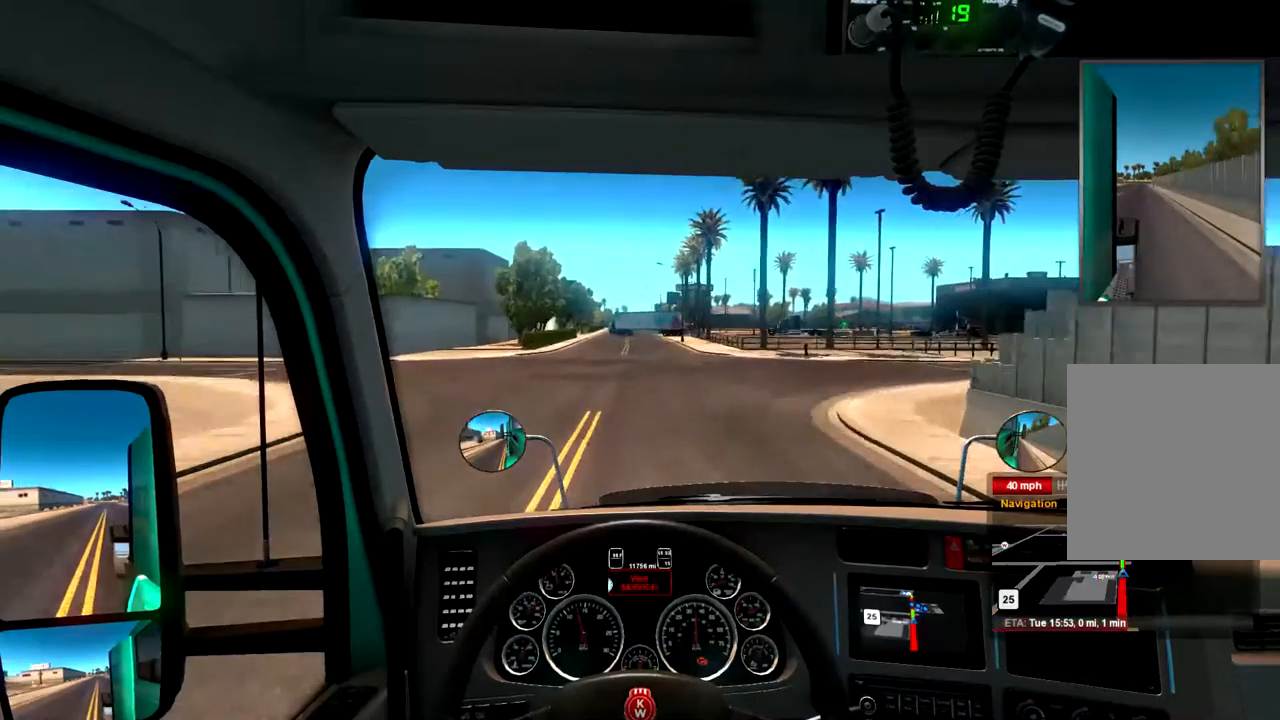
{"buttons": [], "left_stick": "center", "right_stick": "center", "events": []}
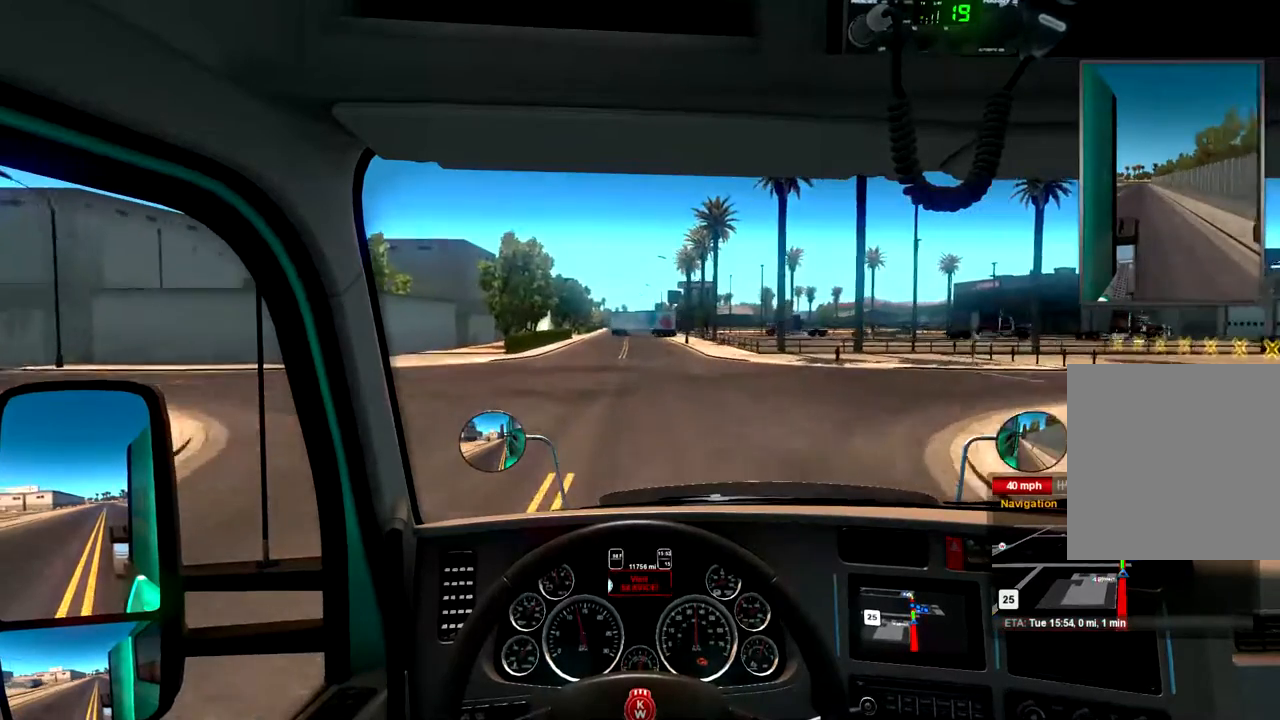
{"buttons": [], "left_stick": "center", "right_stick": "center", "events": []}
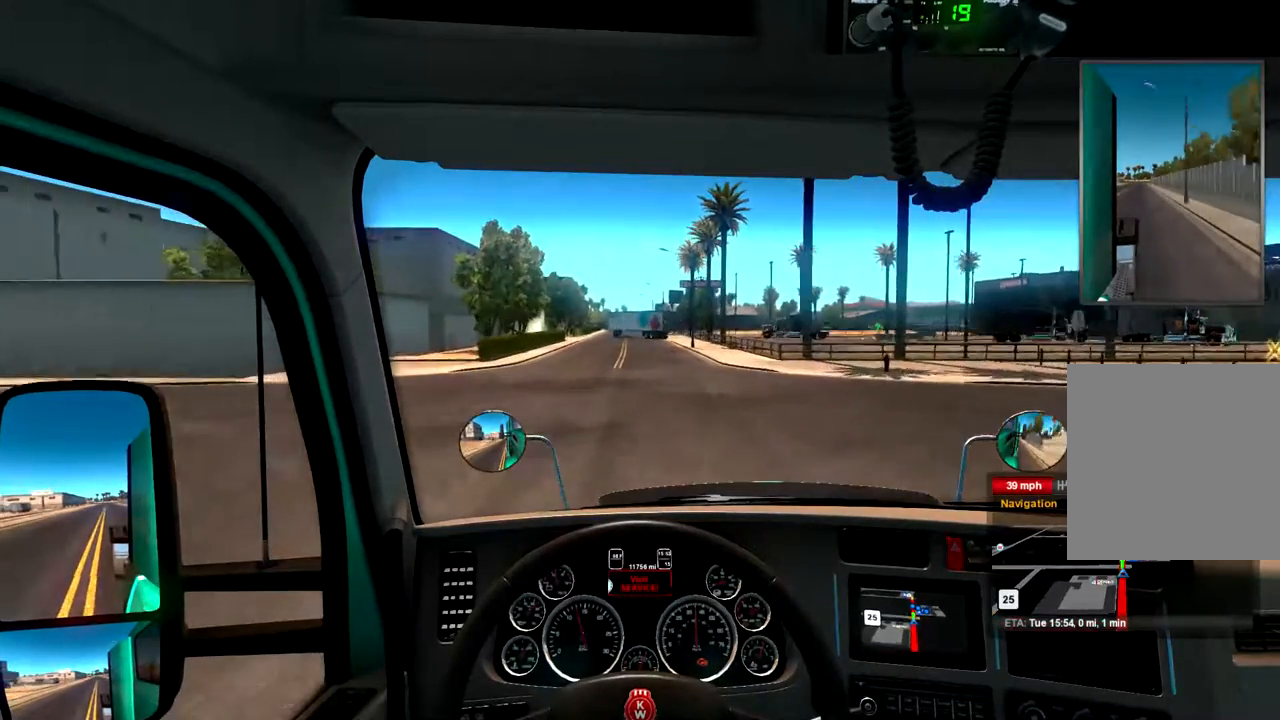
{"buttons": [], "left_stick": "center", "right_stick": "center", "events": []}
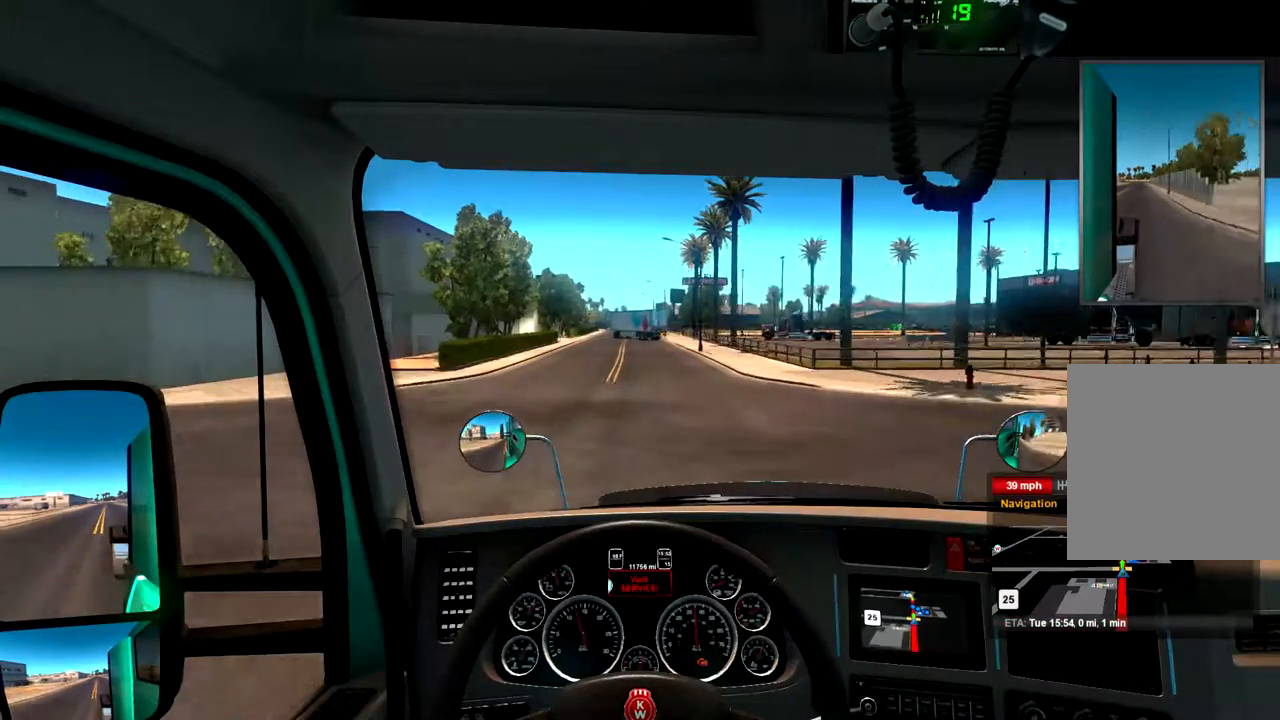
{"buttons": [], "left_stick": "center", "right_stick": "center", "events": []}
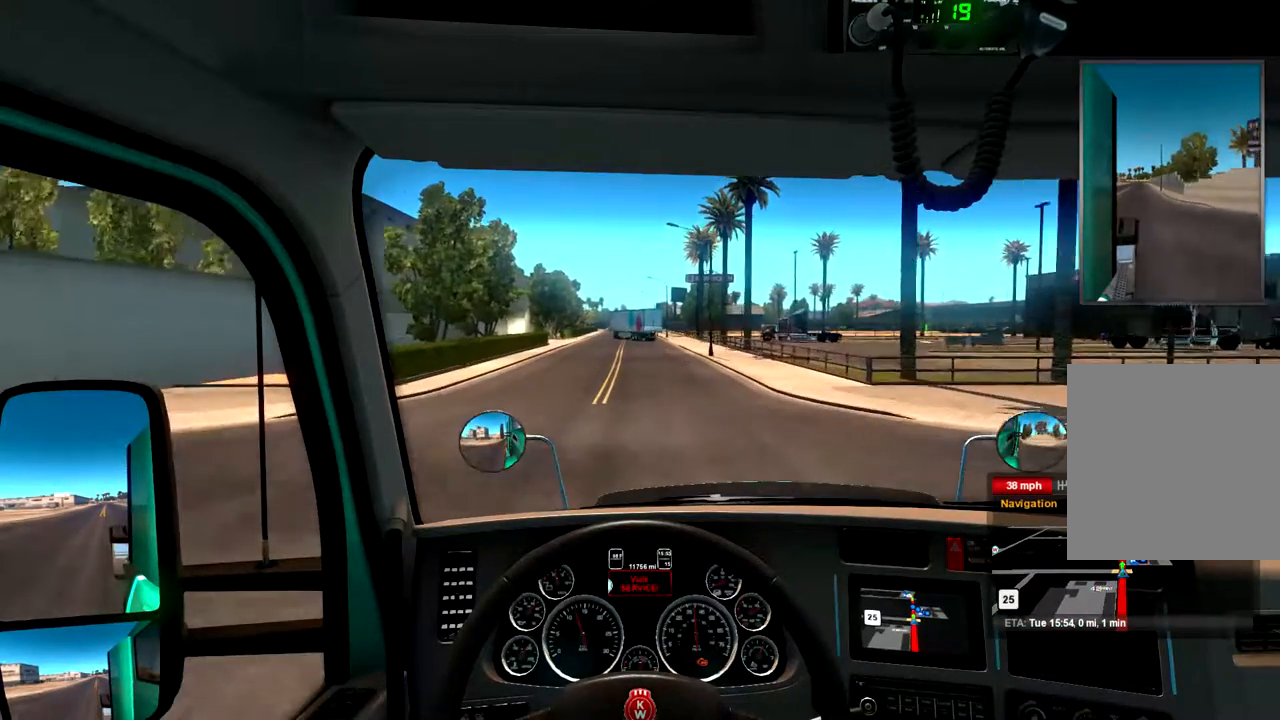
{"buttons": [], "left_stick": "center", "right_stick": "center", "events": []}
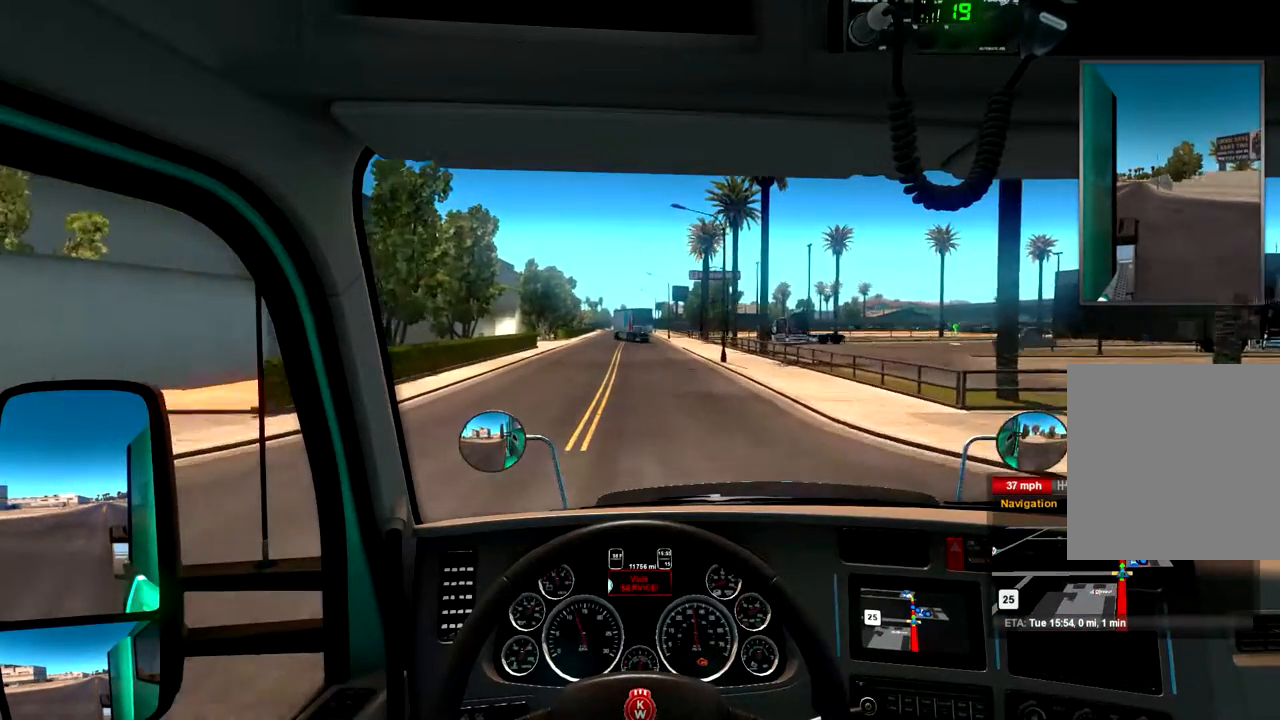
{"buttons": [], "left_stick": "center", "right_stick": "center", "events": []}